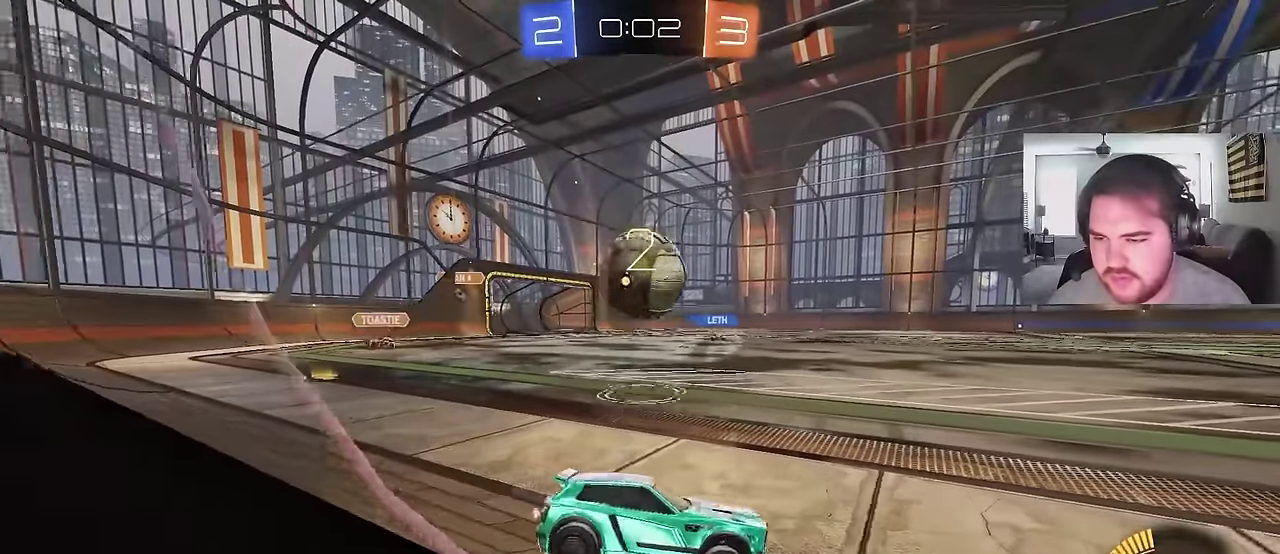
Gameplay with a controller (PlayStation layout); each line is a JSON object with the inputs held at the frame after it. "events" lists button and stick changes between this image and that frame as [ms after this image, input, new state], when the widget could be followed in between. Not read: L1.
{"buttons": ["R2"], "left_stick": "center", "right_stick": "center", "events": [[17, "R2", "up"], [50, "left_stick", "right"], [183, "left_stick", "center"], [267, "left_stick", "up-left"], [350, "R2", "down"], [417, "left_stick", "center"]]}
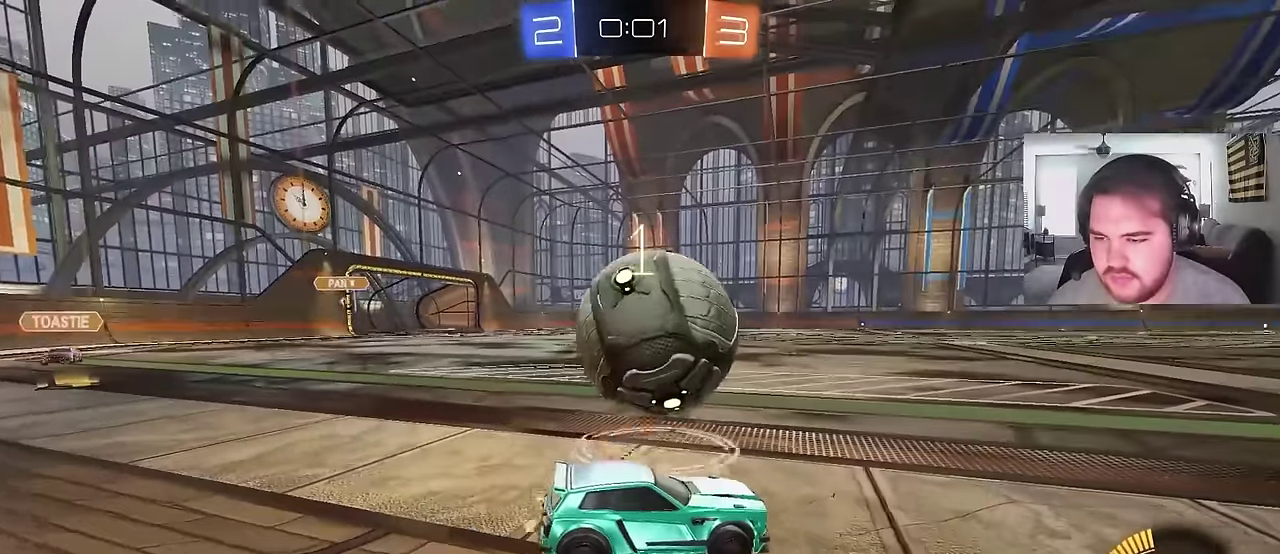
{"buttons": ["CIRCLE", "R2"], "left_stick": "left", "right_stick": "center", "events": [[150, "CIRCLE", "down"], [167, "left_stick", "left"], [350, "left_stick", "up-left"], [400, "left_stick", "center"], [467, "left_stick", "left"]]}
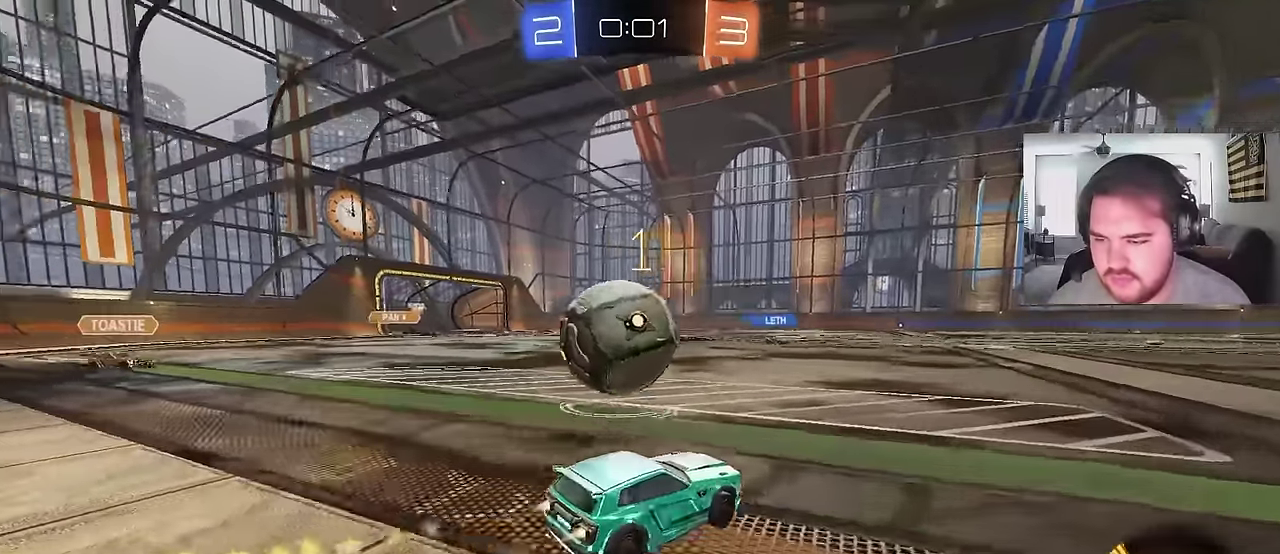
{"buttons": ["CROSS", "CIRCLE", "R2"], "left_stick": "down", "right_stick": "center", "events": [[417, "left_stick", "center"], [483, "CROSS", "down"], [500, "left_stick", "down"]]}
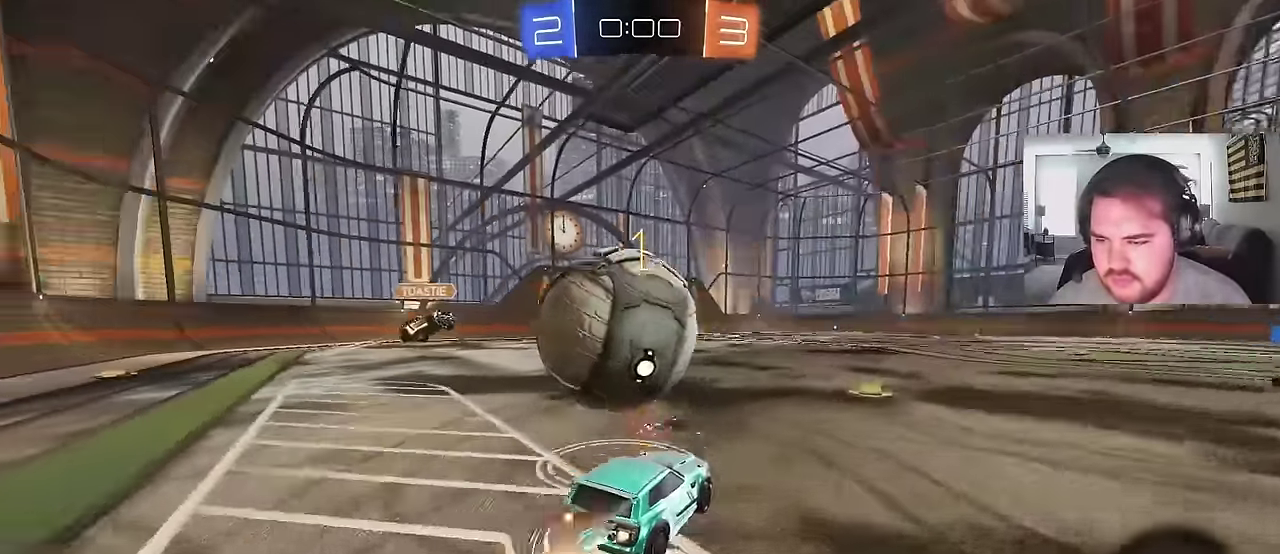
{"buttons": ["CROSS", "CIRCLE", "R2"], "left_stick": "down-right", "right_stick": "center", "events": [[67, "left_stick", "up-right"], [150, "CROSS", "up"], [150, "left_stick", "left"], [217, "left_stick", "up-left"], [267, "left_stick", "down-right"], [317, "CROSS", "down"], [383, "left_stick", "down"], [500, "left_stick", "down-right"]]}
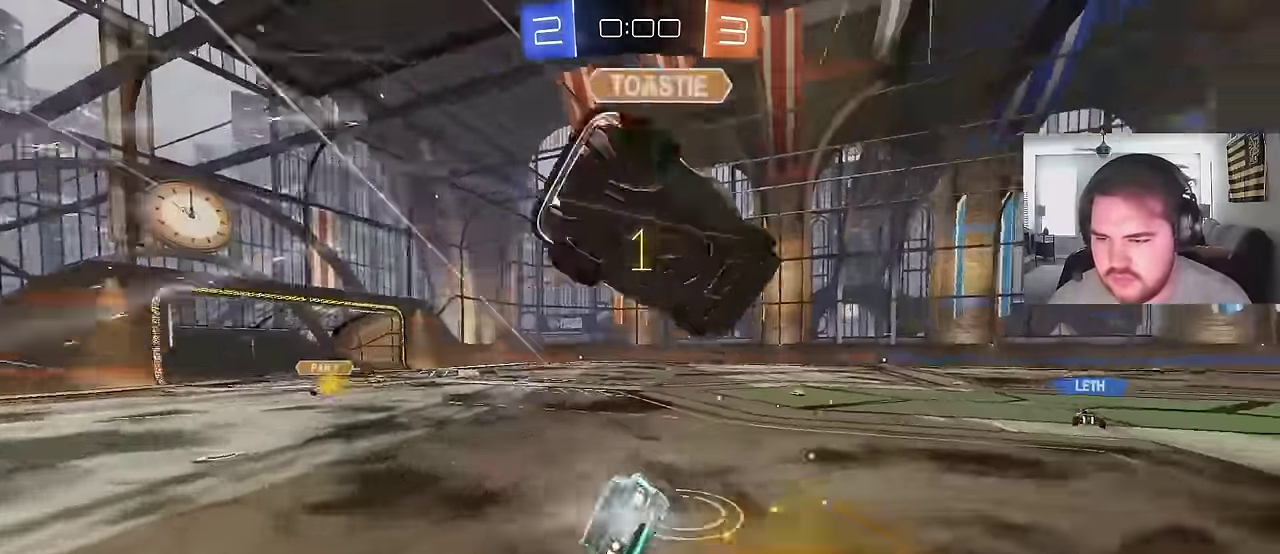
{"buttons": [], "left_stick": "left", "right_stick": "center", "events": [[50, "CROSS", "up"], [50, "left_stick", "center"], [117, "CIRCLE", "up"], [200, "left_stick", "down"], [233, "R2", "up"], [267, "left_stick", "down-left"], [433, "left_stick", "up-right"], [500, "left_stick", "left"]]}
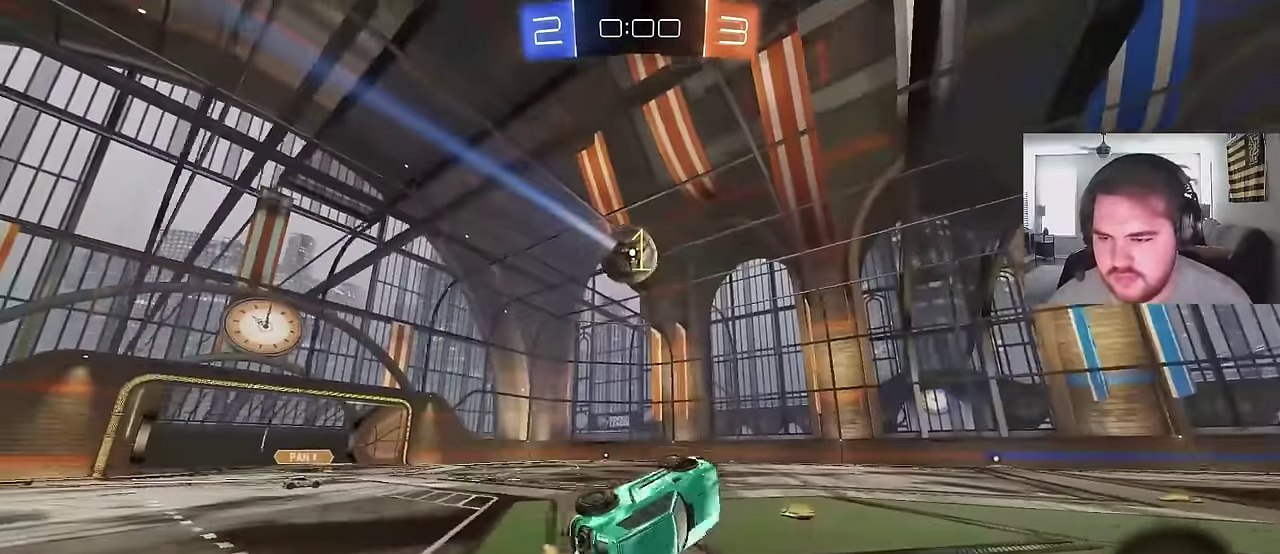
{"buttons": ["R2"], "left_stick": "left", "right_stick": "center", "events": [[183, "left_stick", "center"], [200, "R2", "down"], [350, "left_stick", "left"]]}
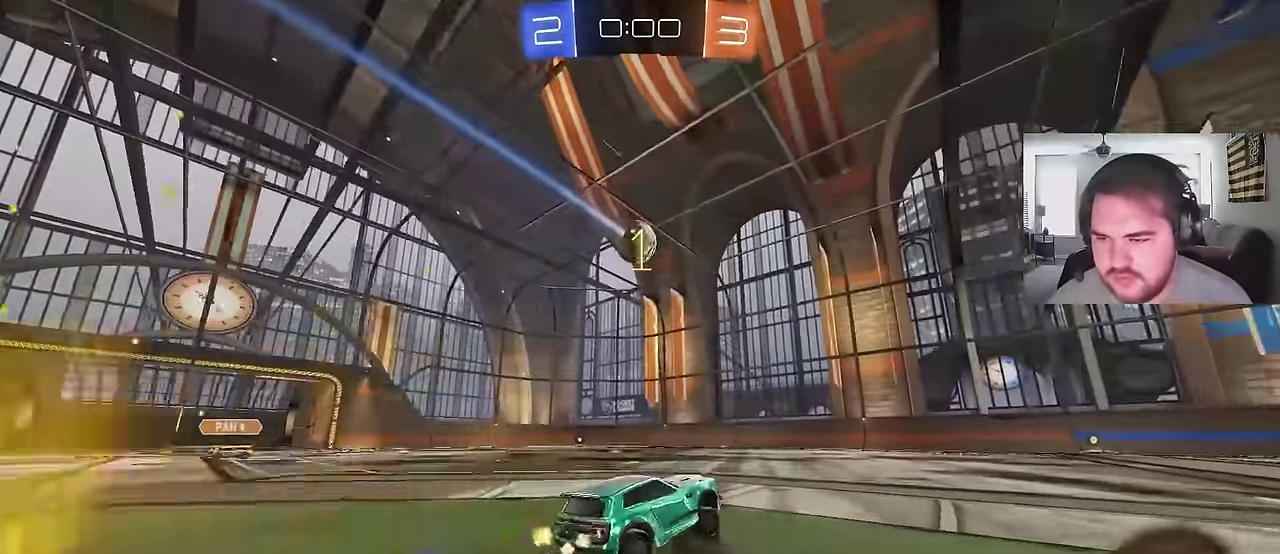
{"buttons": ["R2"], "left_stick": "center", "right_stick": "center", "events": [[217, "left_stick", "up-left"], [300, "CROSS", "down"], [333, "left_stick", "down"], [467, "CROSS", "up"], [467, "left_stick", "center"]]}
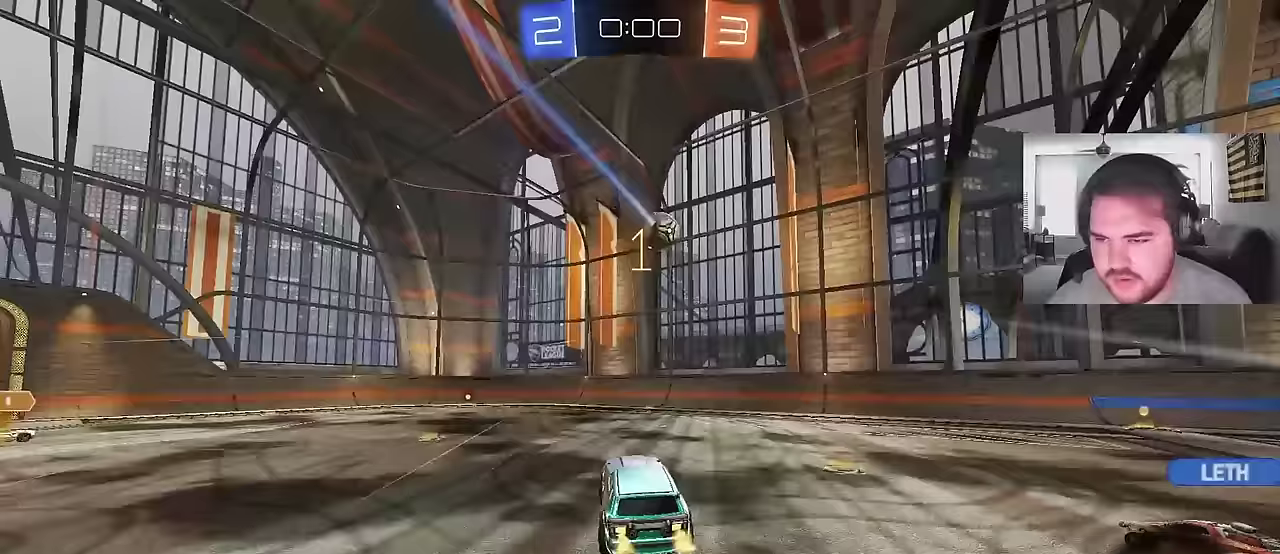
{"buttons": [], "left_stick": "down-left", "right_stick": "center", "events": [[17, "CROSS", "down"], [50, "R2", "up"], [117, "CROSS", "up"], [150, "left_stick", "down-left"], [350, "left_stick", "center"], [450, "left_stick", "down-left"]]}
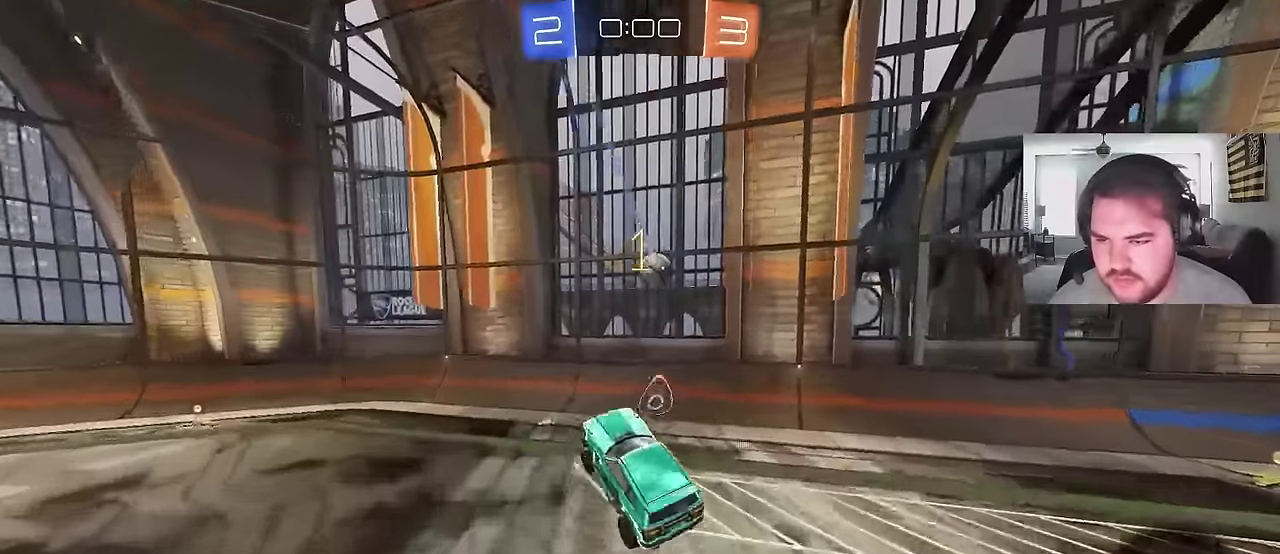
{"buttons": ["CIRCLE"], "left_stick": "up-left", "right_stick": "center", "events": [[150, "left_stick", "center"], [250, "CIRCLE", "down"], [350, "left_stick", "down-right"], [400, "left_stick", "up-left"]]}
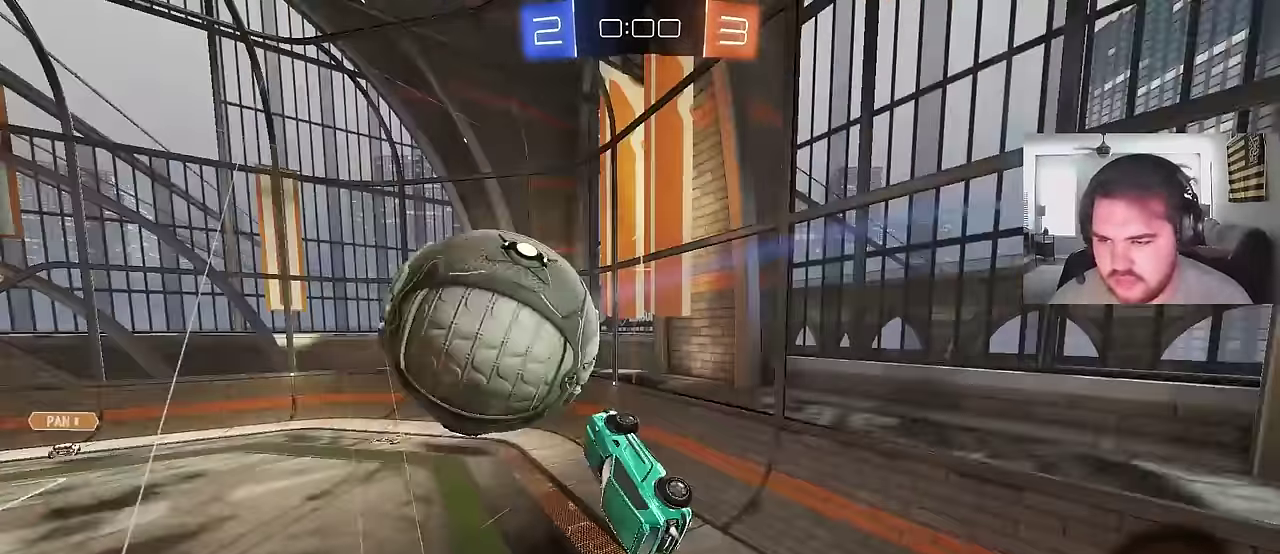
{"buttons": ["R2"], "left_stick": "up", "right_stick": "center", "events": [[100, "left_stick", "center"], [133, "TRIANGLE", "down"], [283, "left_stick", "down-left"], [333, "left_stick", "up-right"], [400, "R2", "down"], [433, "TRIANGLE", "up"], [450, "left_stick", "center"], [500, "CIRCLE", "up"], [500, "left_stick", "up"]]}
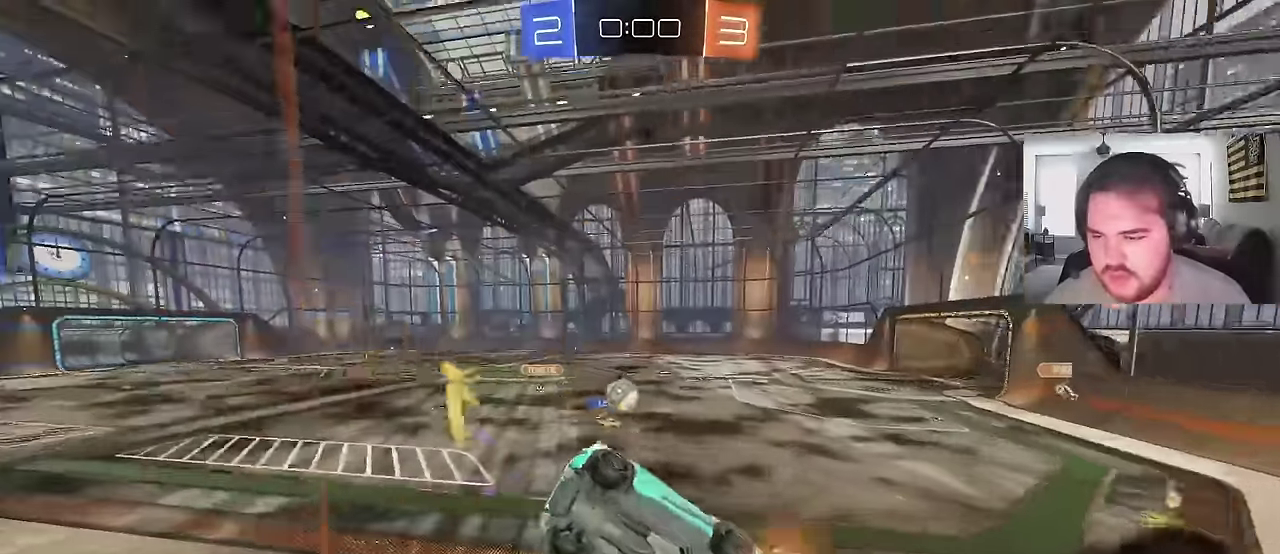
{"buttons": ["CIRCLE", "R2"], "left_stick": "center", "right_stick": "center", "events": [[83, "left_stick", "up-left"], [250, "left_stick", "center"], [433, "CIRCLE", "down"], [433, "left_stick", "right"], [483, "left_stick", "center"]]}
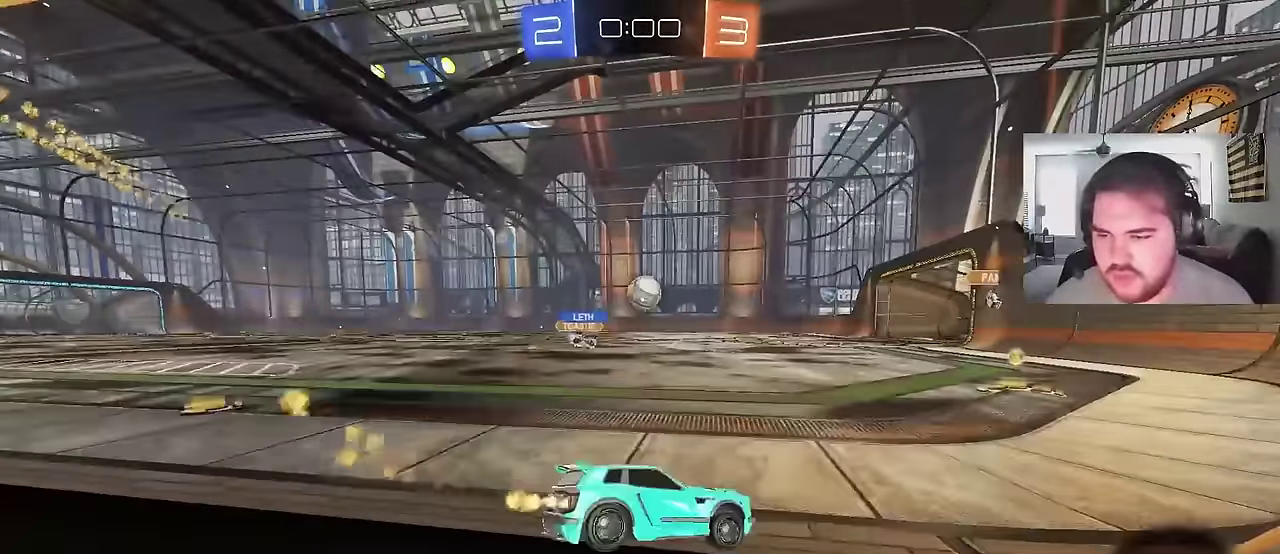
{"buttons": ["CIRCLE", "R2"], "left_stick": "left", "right_stick": "center", "events": [[250, "left_stick", "left"]]}
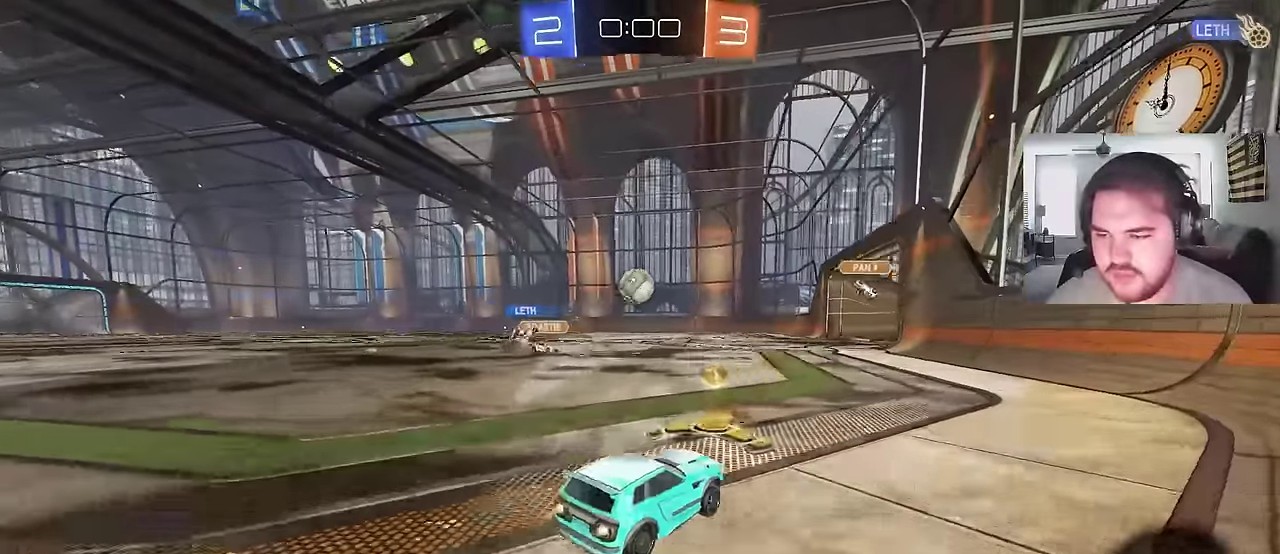
{"buttons": ["CIRCLE", "R2"], "left_stick": "up-left", "right_stick": "center"}
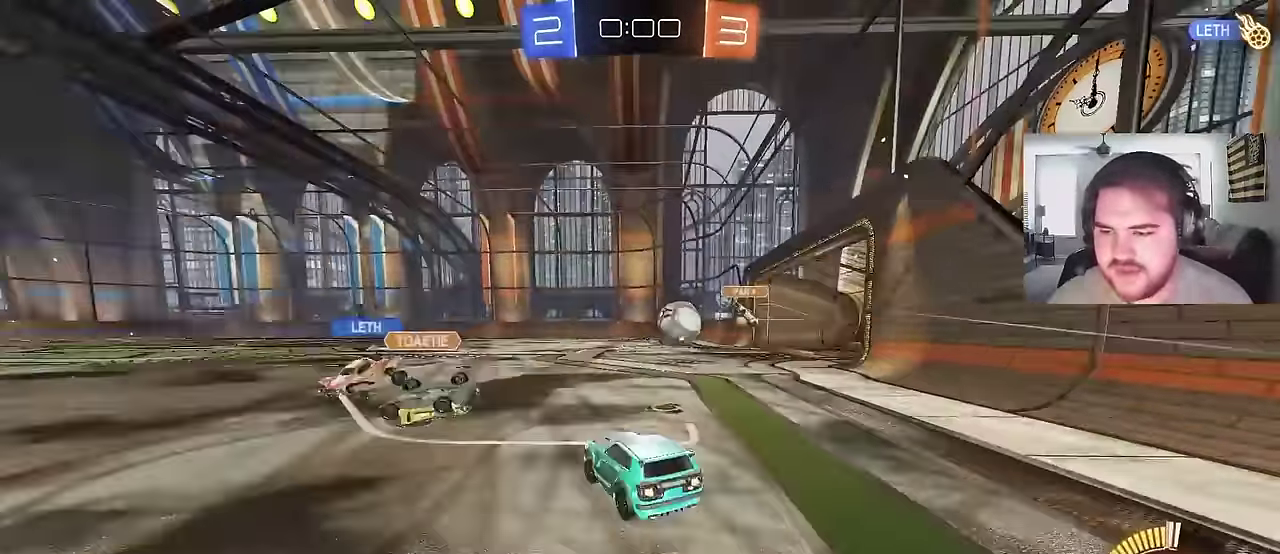
{"buttons": ["CIRCLE", "TRIANGLE", "R2"], "left_stick": "center", "right_stick": "center"}
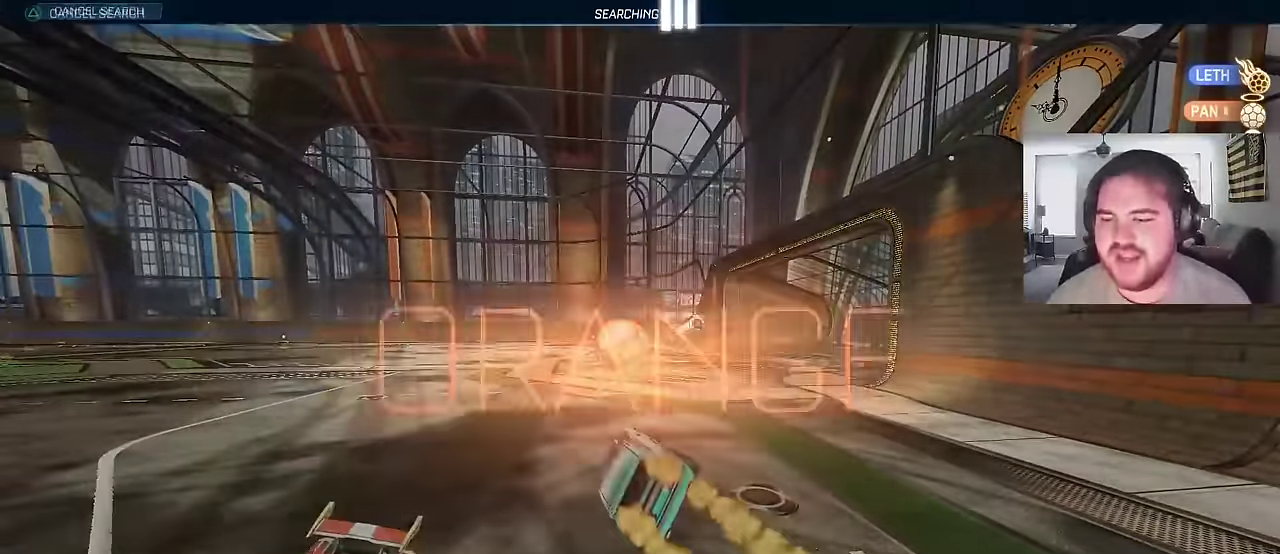
{"buttons": ["START"], "left_stick": "center", "right_stick": "center", "events": [[17, "CIRCLE", "up"], [33, "TRIANGLE", "up"], [217, "R2", "up"], [433, "START", "down"]]}
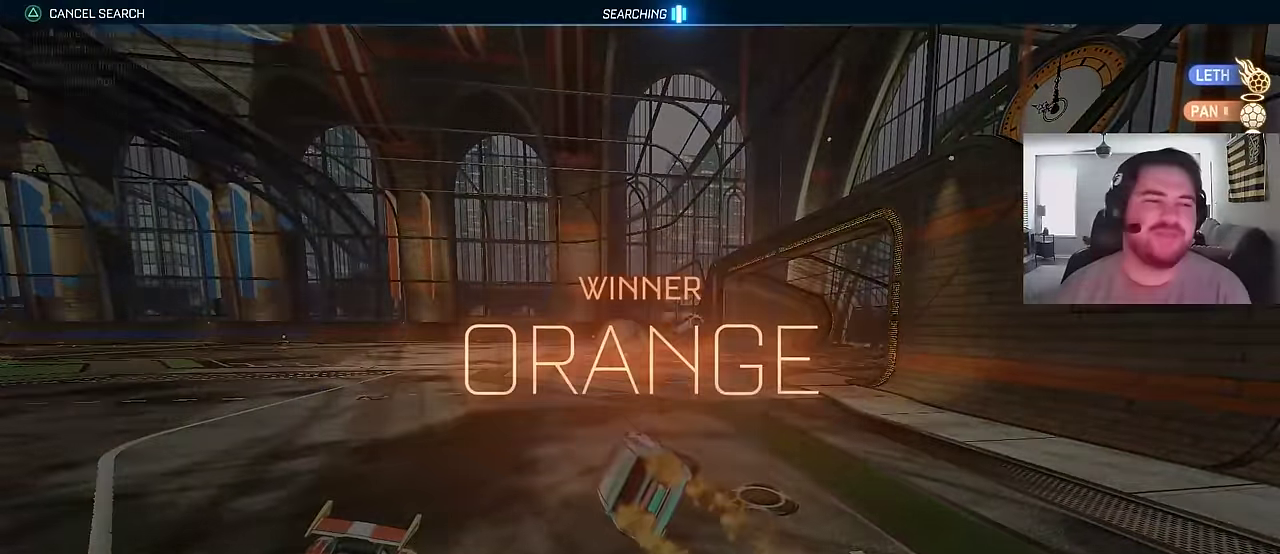
{"buttons": ["DPAD_DOWN"], "left_stick": "center", "right_stick": "center", "events": [[50, "START", "up"], [83, "DPAD_DOWN", "down"]]}
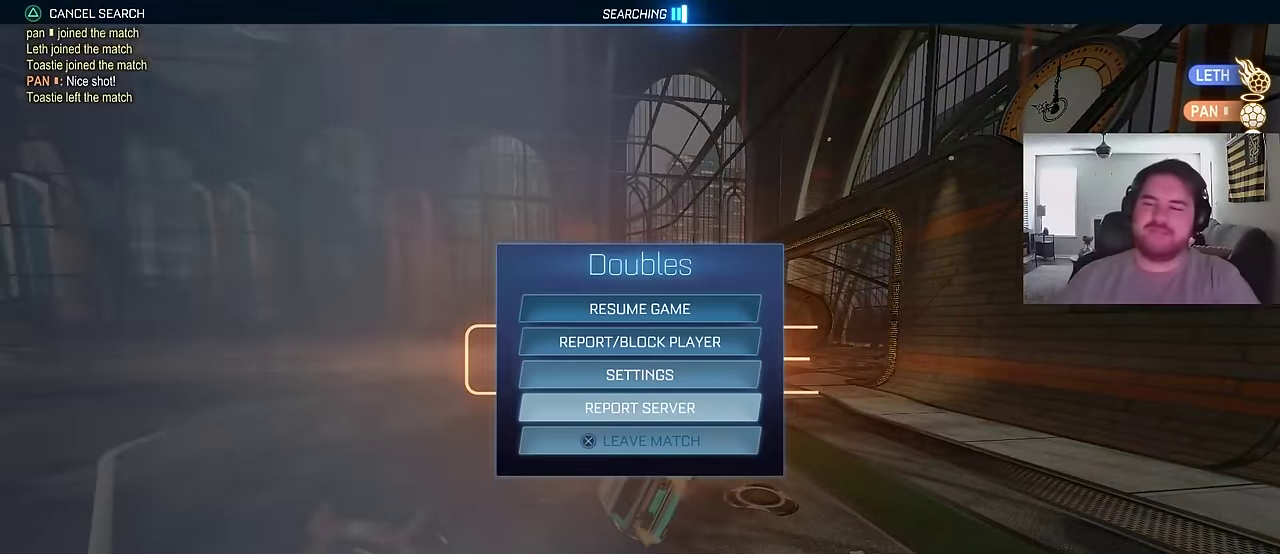
{"buttons": [], "left_stick": "center", "right_stick": "center", "events": [[17, "DPAD_DOWN", "up"], [167, "DPAD_LEFT", "down"], [267, "DPAD_LEFT", "up"], [300, "CROSS", "down"], [367, "CROSS", "up"]]}